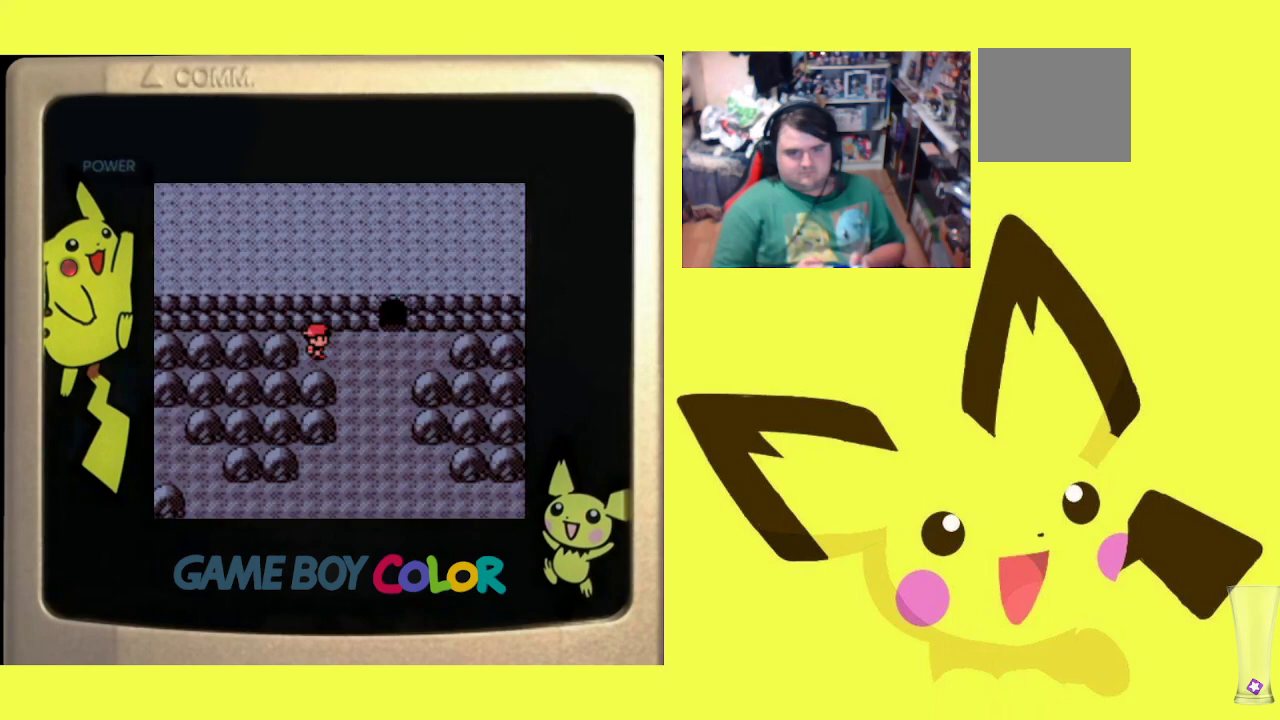
Gameplay with a controller (PlayStation layout); each line is a JSON object with the inputs held at the frame after it. "events" lists button and stick changes between this image and that frame as [ms after this image, input, new state], when the widget could be followed in between. Not read: left_stick right_stick.
{"buttons": [], "events": [[383, "DPAD_RIGHT", "up"]]}
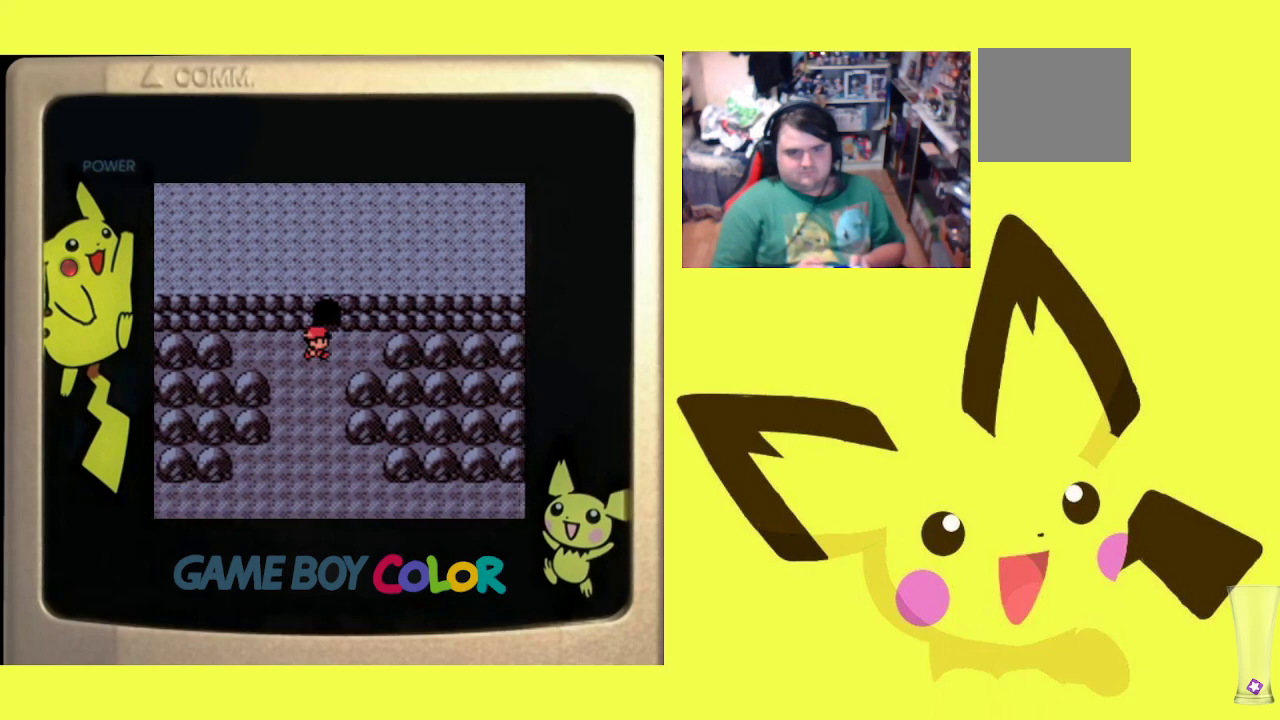
{"buttons": [], "events": [[33, "DPAD_UP", "down"], [67, "R1", "down"], [383, "DPAD_UP", "up"], [450, "R1", "up"]]}
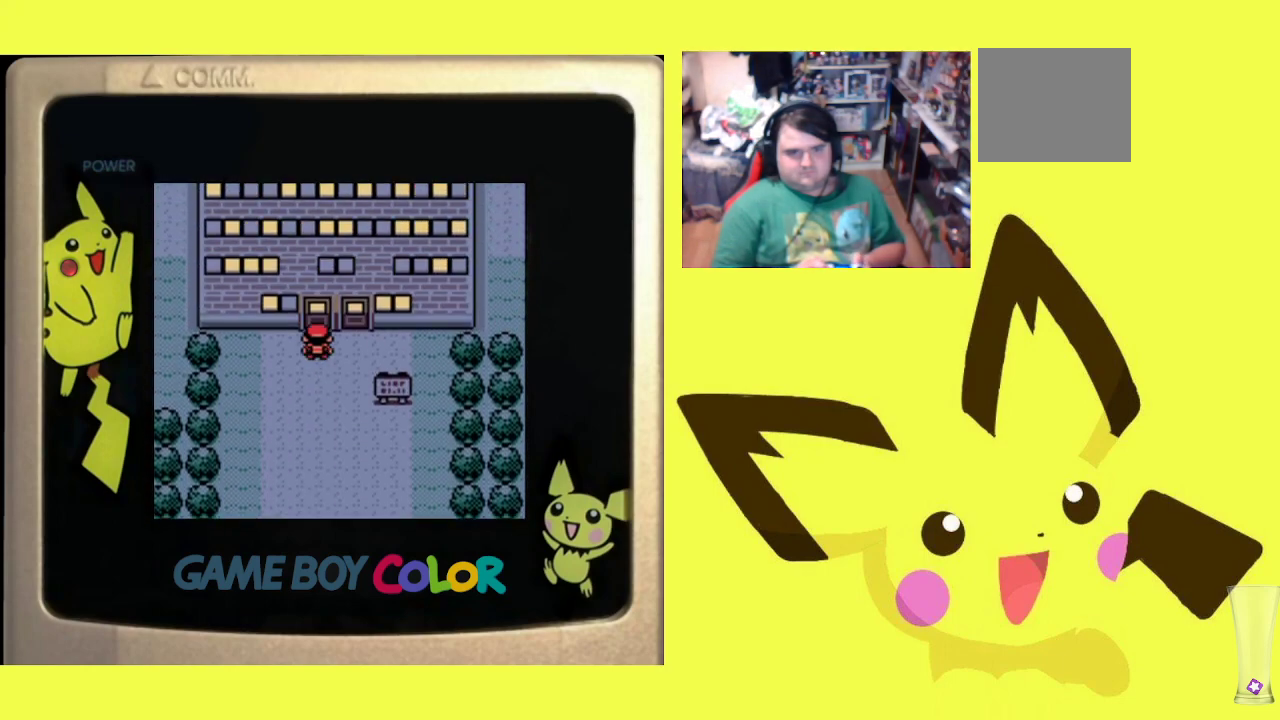
{"buttons": [], "events": [[233, "DPAD_UP", "down"], [467, "DPAD_UP", "up"]]}
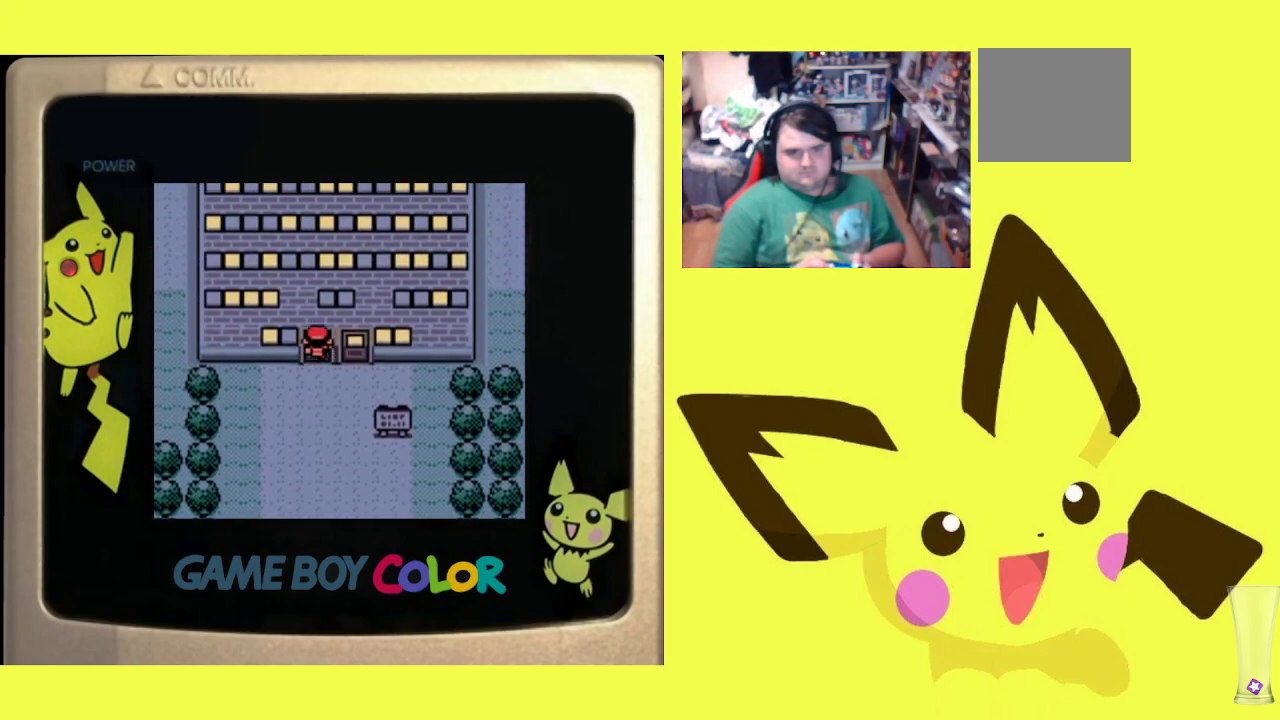
{"buttons": ["DPAD_LEFT"], "events": [[150, "R1", "down"], [317, "R1", "up"], [450, "DPAD_LEFT", "down"]]}
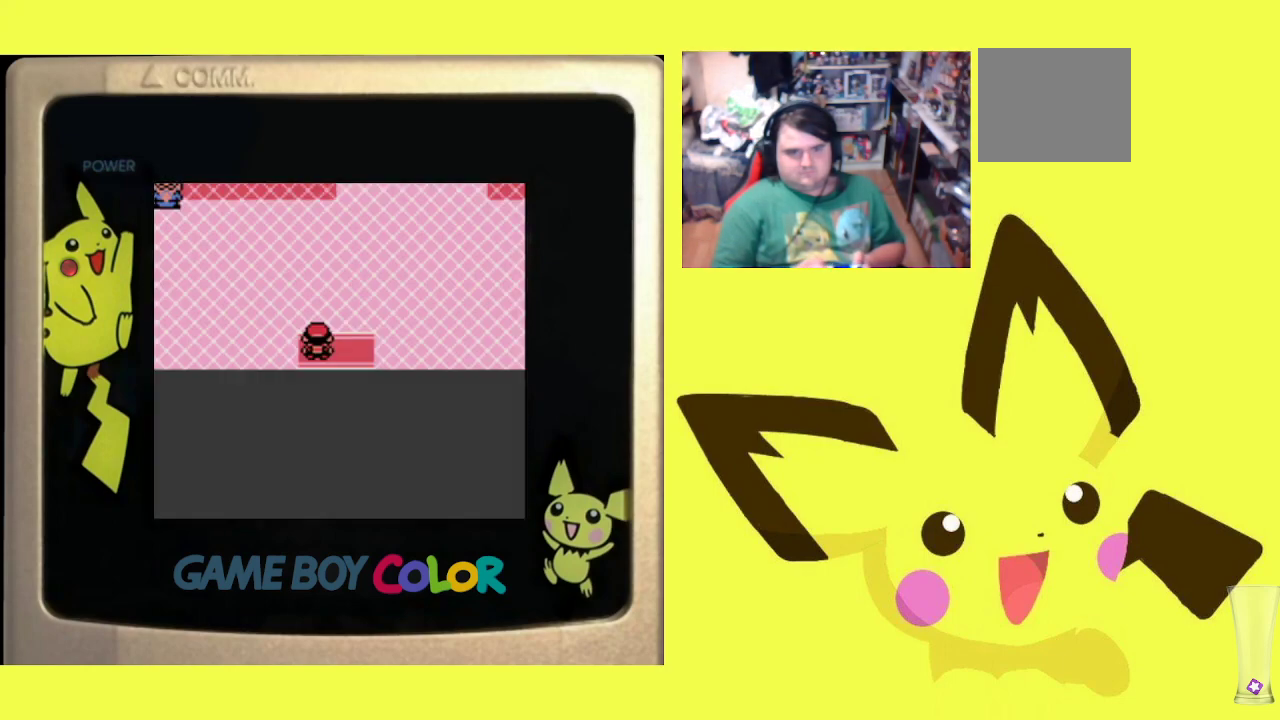
{"buttons": [], "events": [[483, "DPAD_LEFT", "up"]]}
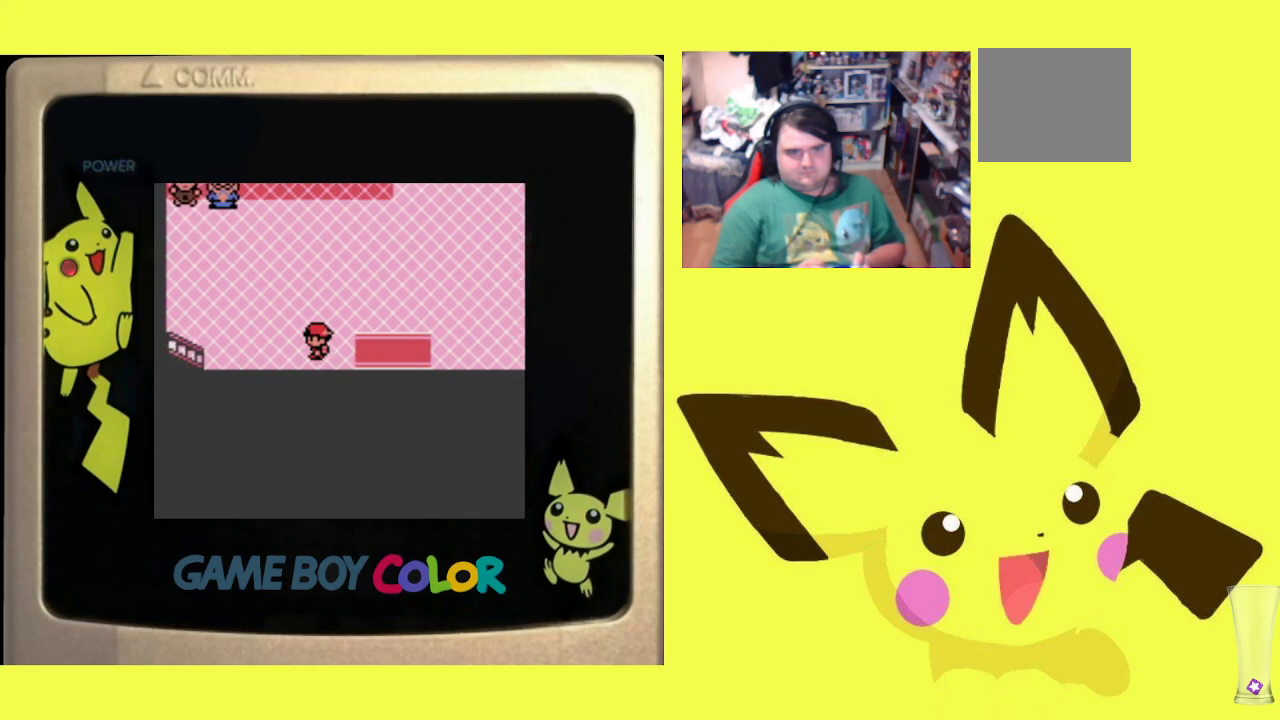
{"buttons": ["CIRCLE", "R1"], "events": [[50, "DPAD_UP", "down"], [100, "R1", "down"], [283, "CIRCLE", "down"], [283, "DPAD_UP", "up"], [400, "CIRCLE", "up"], [483, "CIRCLE", "down"]]}
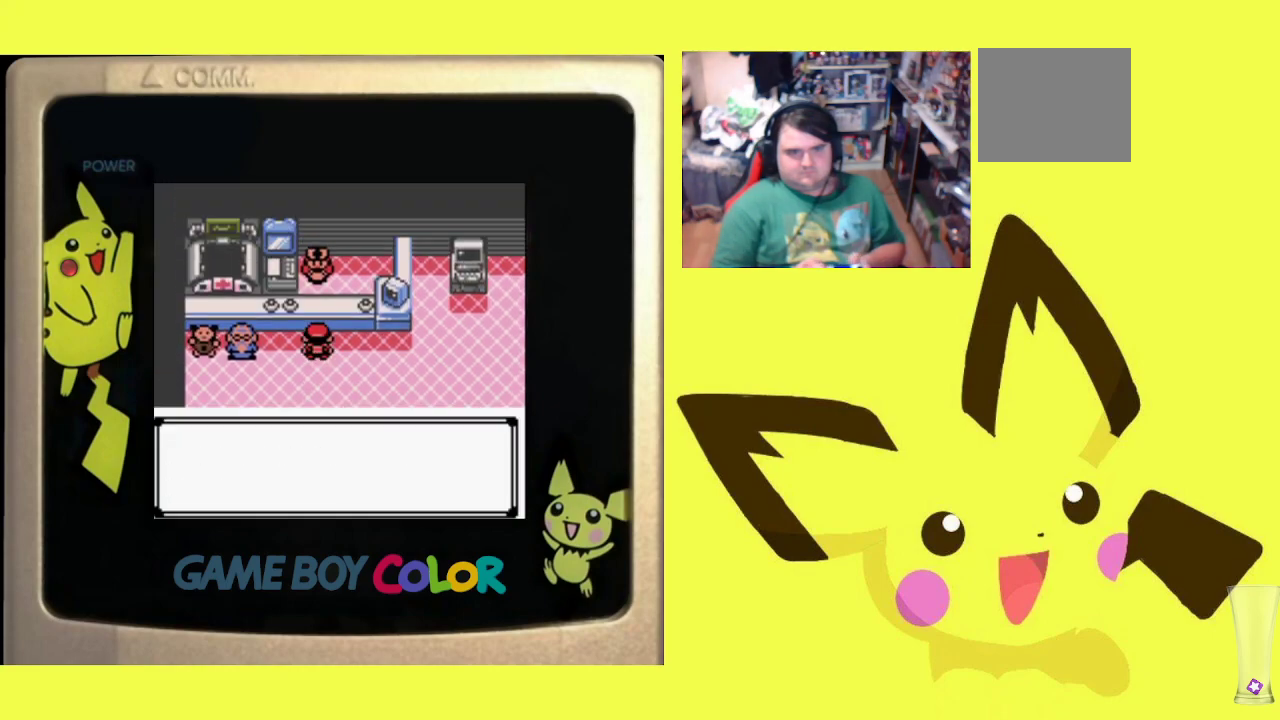
{"buttons": ["CIRCLE", "R1"], "events": [[50, "CIRCLE", "up"], [133, "CIRCLE", "down"], [217, "CIRCLE", "up"], [300, "CIRCLE", "down"], [400, "CIRCLE", "up"], [483, "CIRCLE", "down"]]}
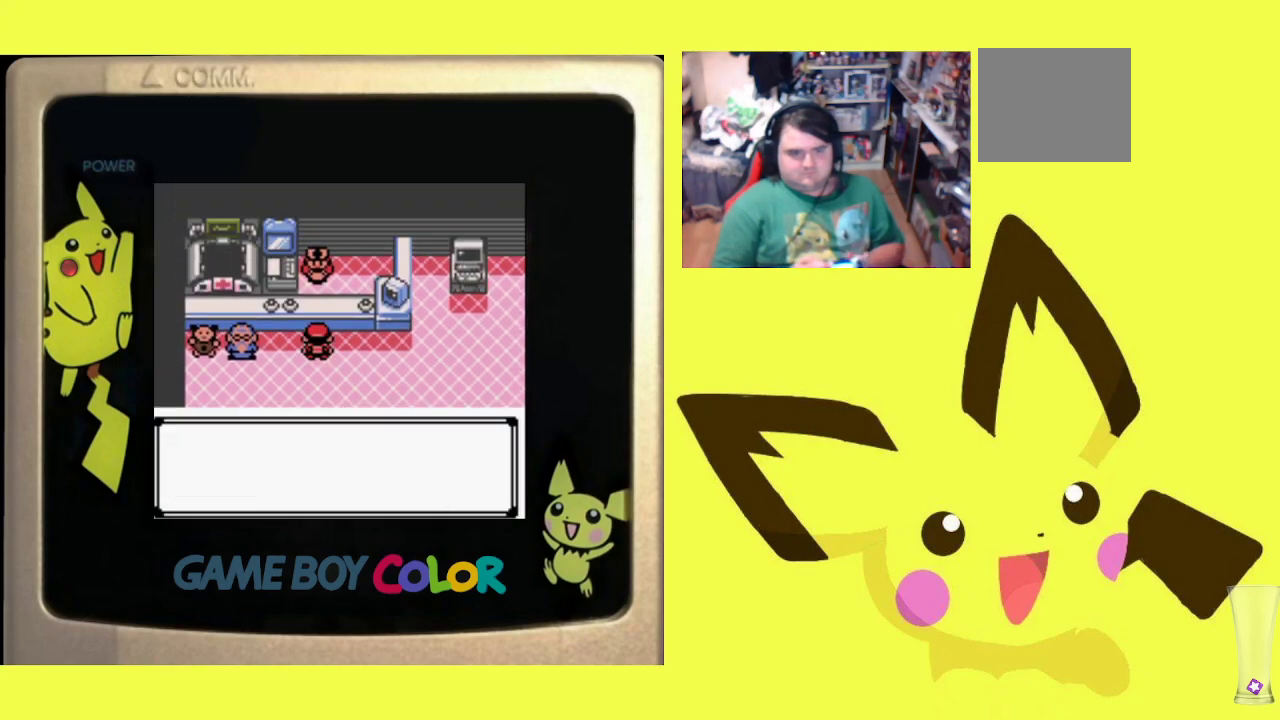
{"buttons": ["R1"], "events": [[67, "CIRCLE", "up"], [167, "CIRCLE", "down"], [267, "CIRCLE", "up"], [350, "CIRCLE", "down"], [433, "CIRCLE", "up"]]}
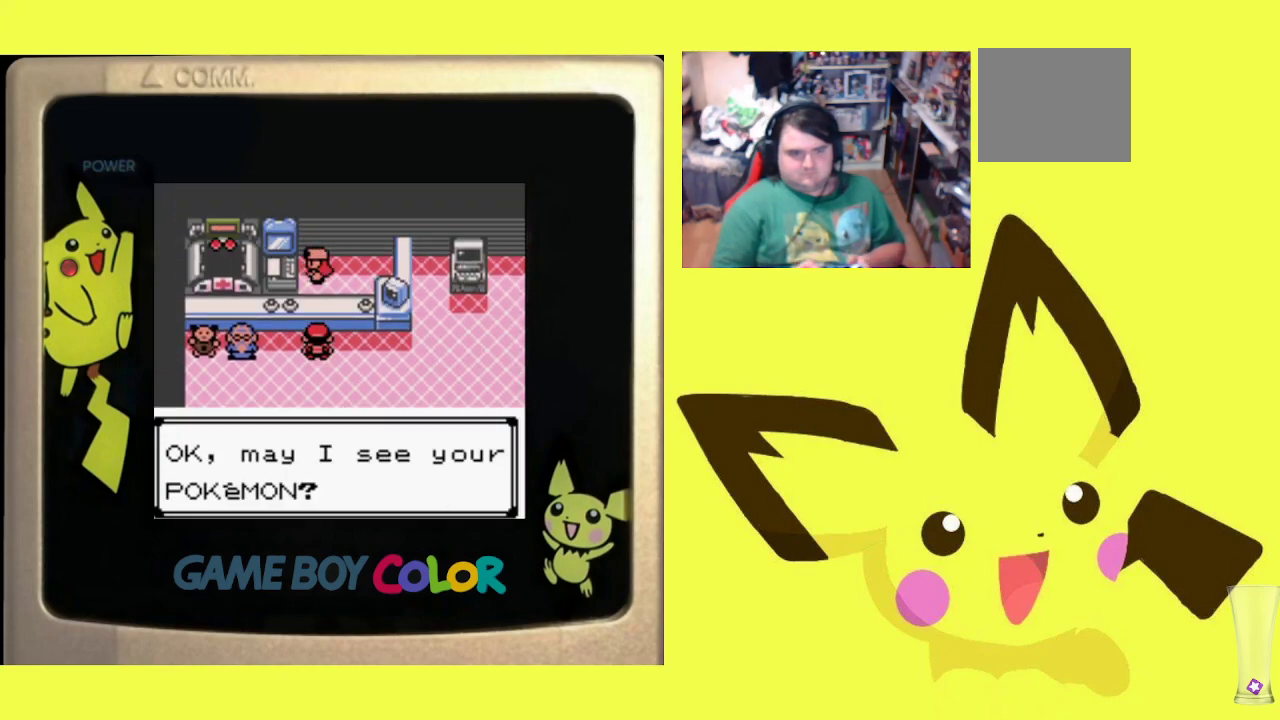
{"buttons": ["R1"], "events": [[17, "CIRCLE", "down"], [117, "CIRCLE", "up"], [333, "CROSS", "down"], [450, "CROSS", "up"]]}
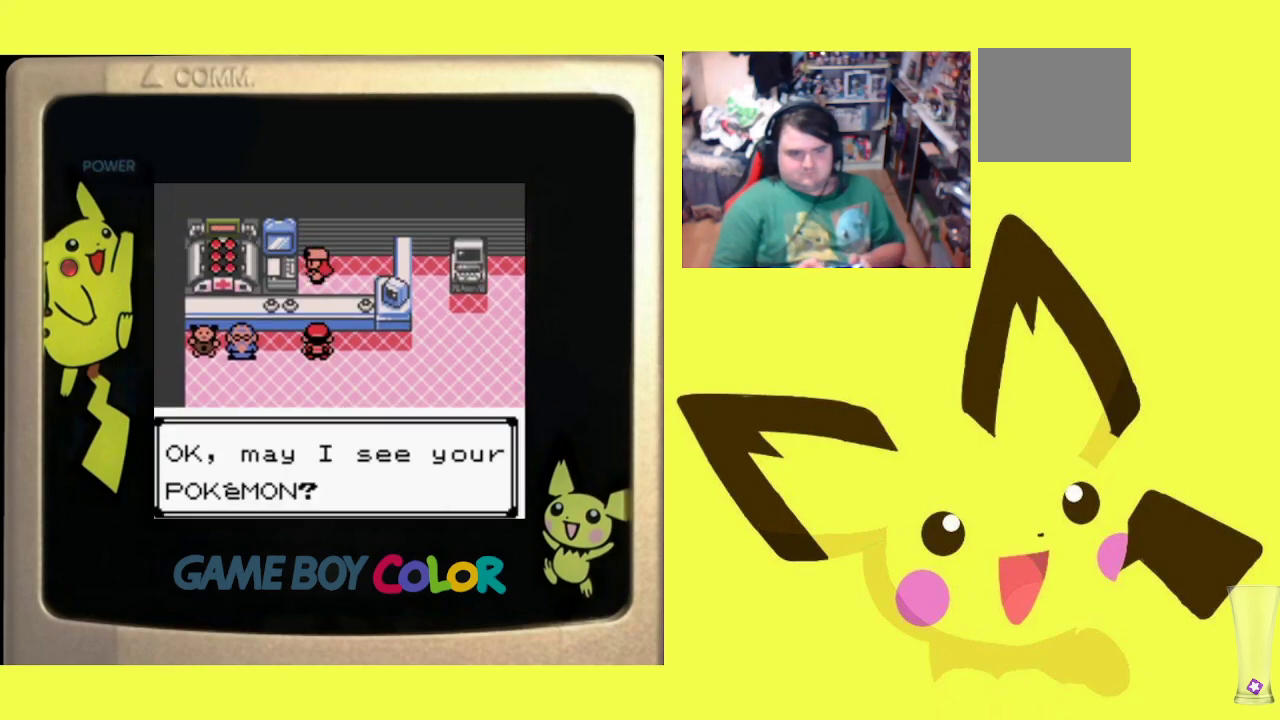
{"buttons": ["R1"], "events": [[33, "CROSS", "down"], [133, "CROSS", "up"], [217, "CROSS", "down"], [300, "CROSS", "up"], [367, "CROSS", "down"], [483, "CROSS", "up"]]}
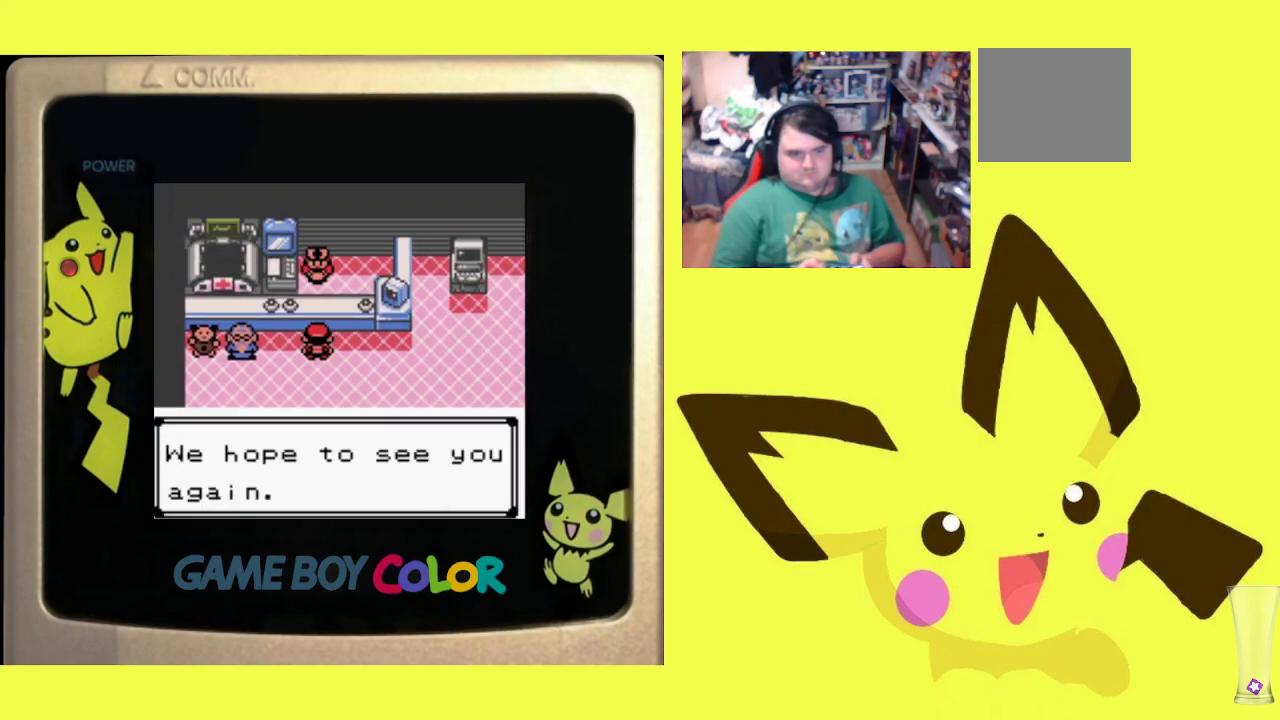
{"buttons": ["DPAD_DOWN", "DPAD_RIGHT"], "events": [[200, "CROSS", "down"], [350, "CROSS", "up"], [417, "DPAD_RIGHT", "down"], [450, "R1", "up"], [500, "DPAD_DOWN", "down"]]}
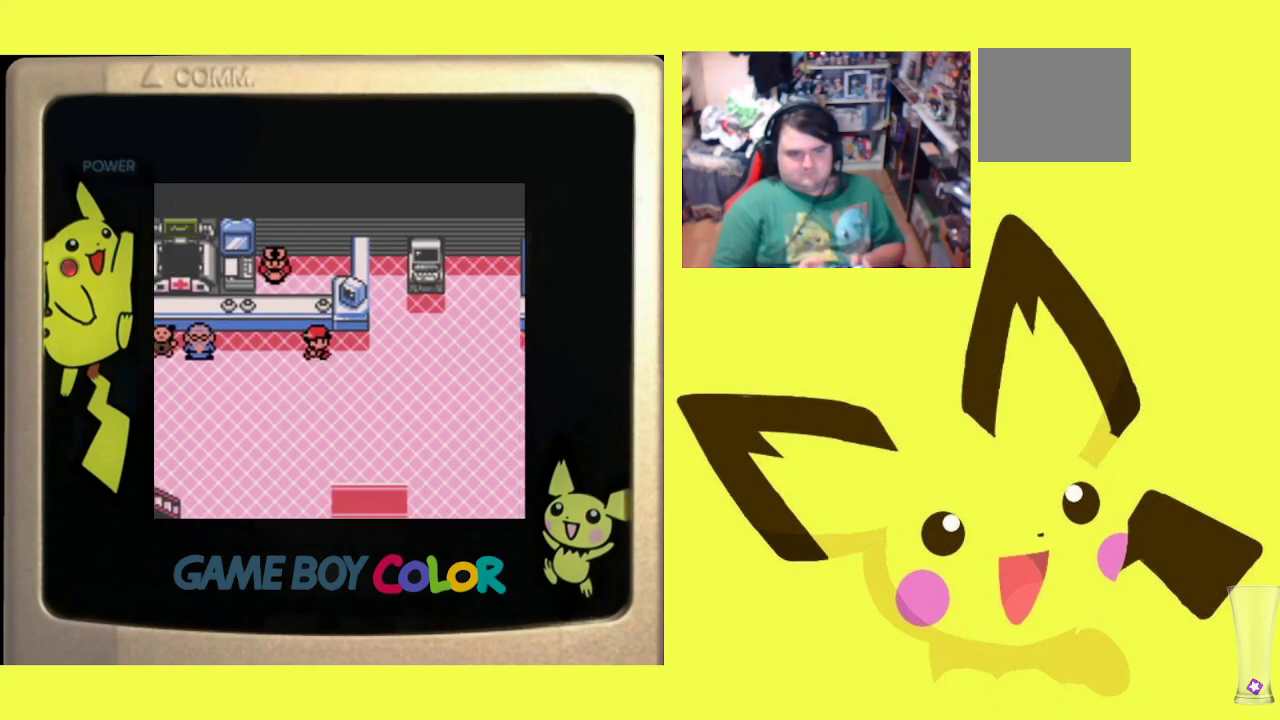
{"buttons": ["R1", "DPAD_DOWN"], "events": [[17, "DPAD_RIGHT", "up"], [33, "DPAD_DOWN", "up"], [83, "DPAD_DOWN", "down"], [450, "R1", "down"]]}
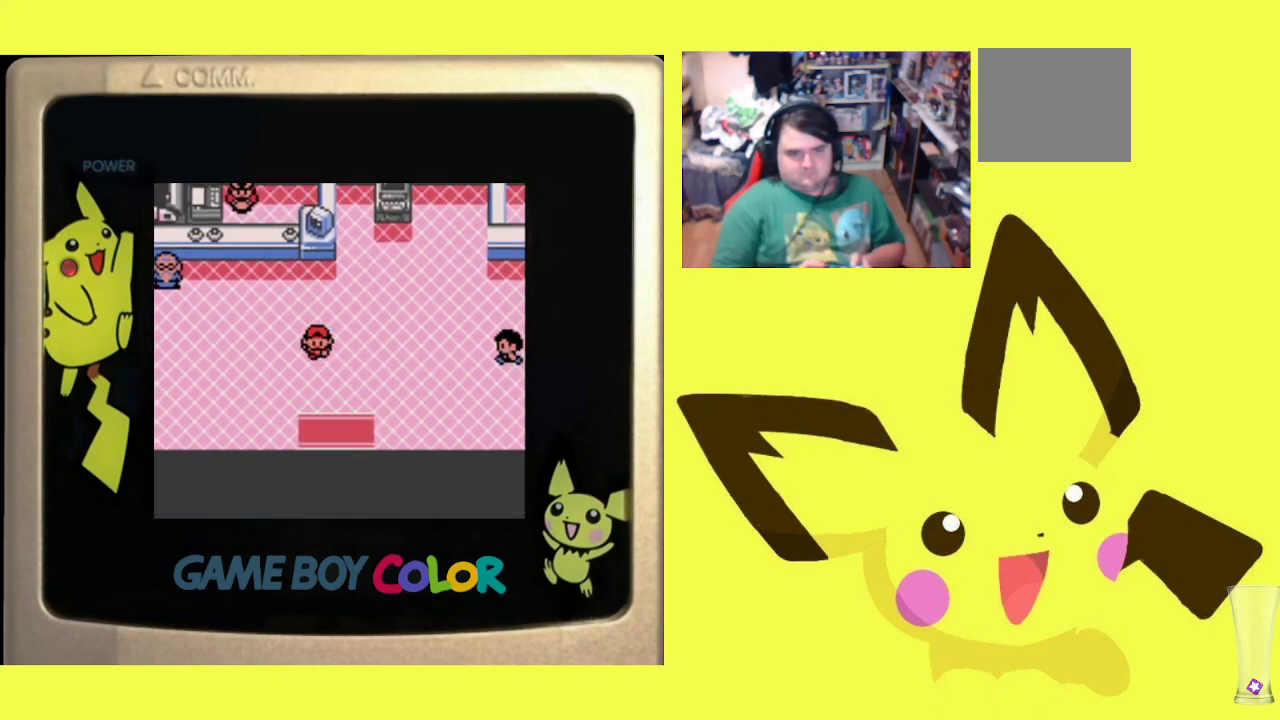
{"buttons": ["R1"], "events": [[250, "DPAD_DOWN", "up"]]}
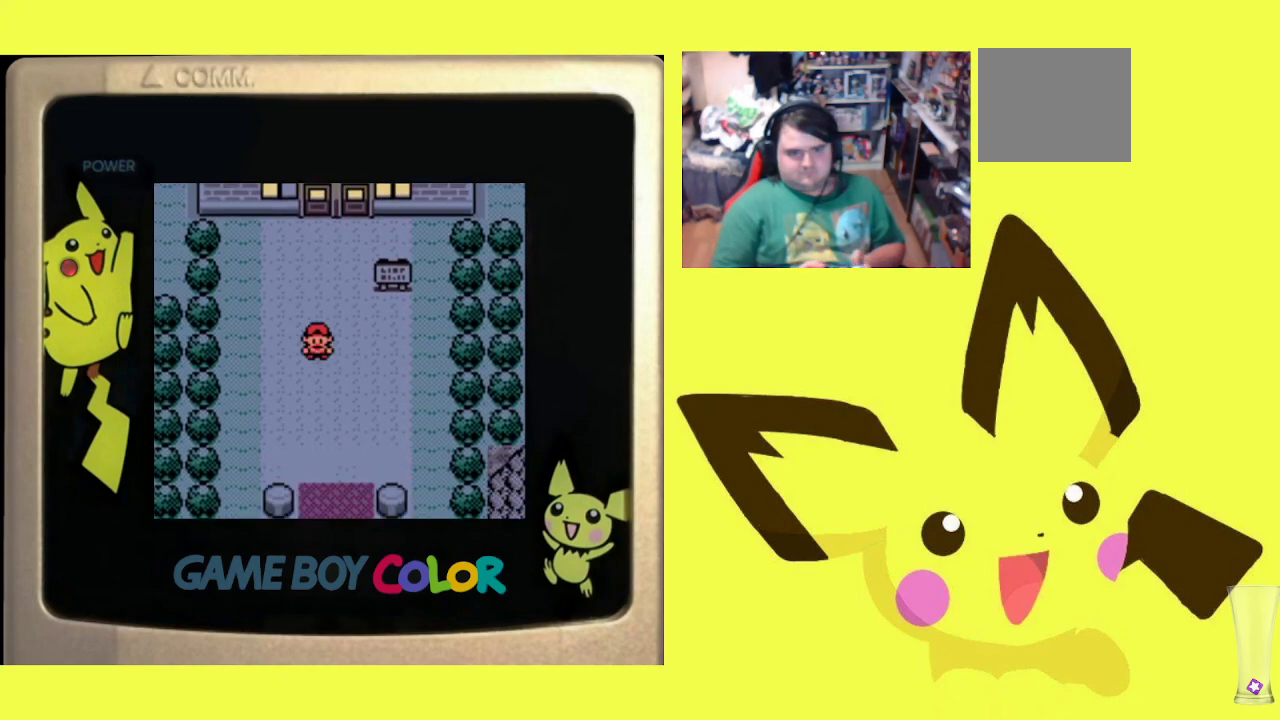
{"buttons": ["R1", "DPAD_LEFT"], "events": [[17, "DPAD_DOWN", "down"], [217, "DPAD_DOWN", "up"], [433, "DPAD_LEFT", "down"]]}
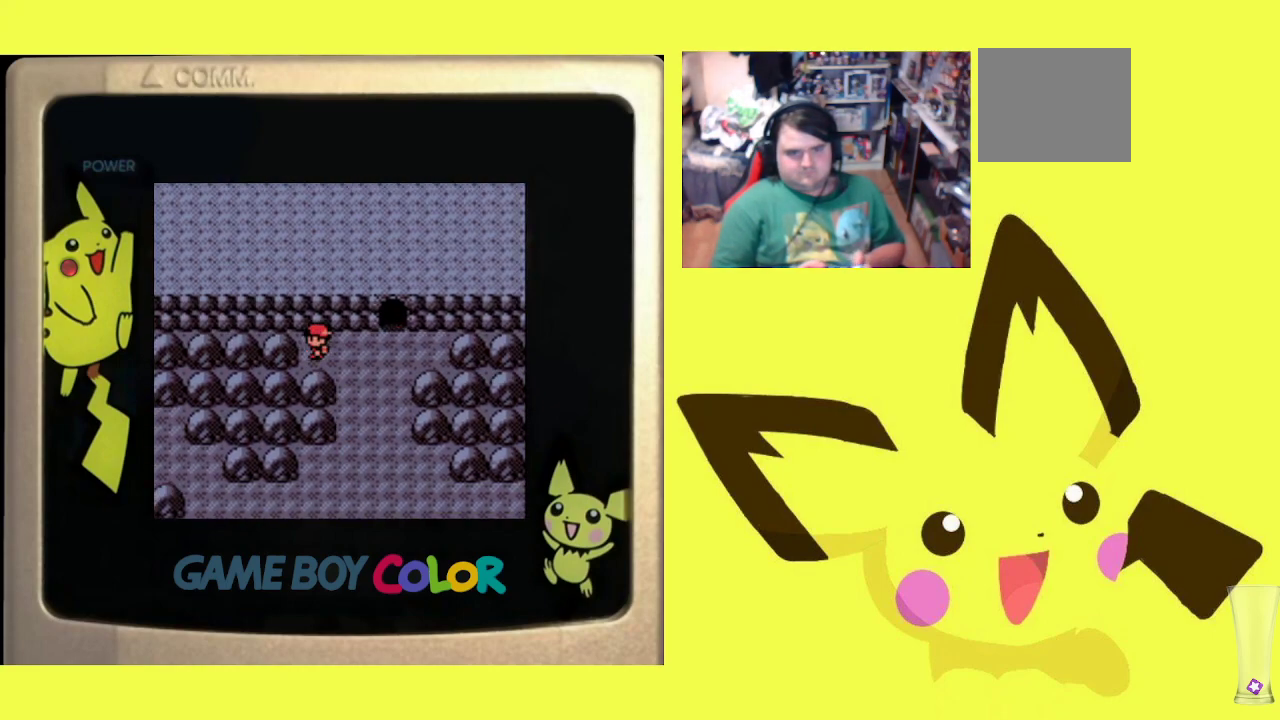
{"buttons": ["R1", "DPAD_RIGHT"], "events": [[50, "DPAD_LEFT", "up"], [100, "DPAD_RIGHT", "down"], [200, "DPAD_RIGHT", "up"], [283, "DPAD_LEFT", "down"], [367, "DPAD_LEFT", "up"], [433, "DPAD_RIGHT", "down"]]}
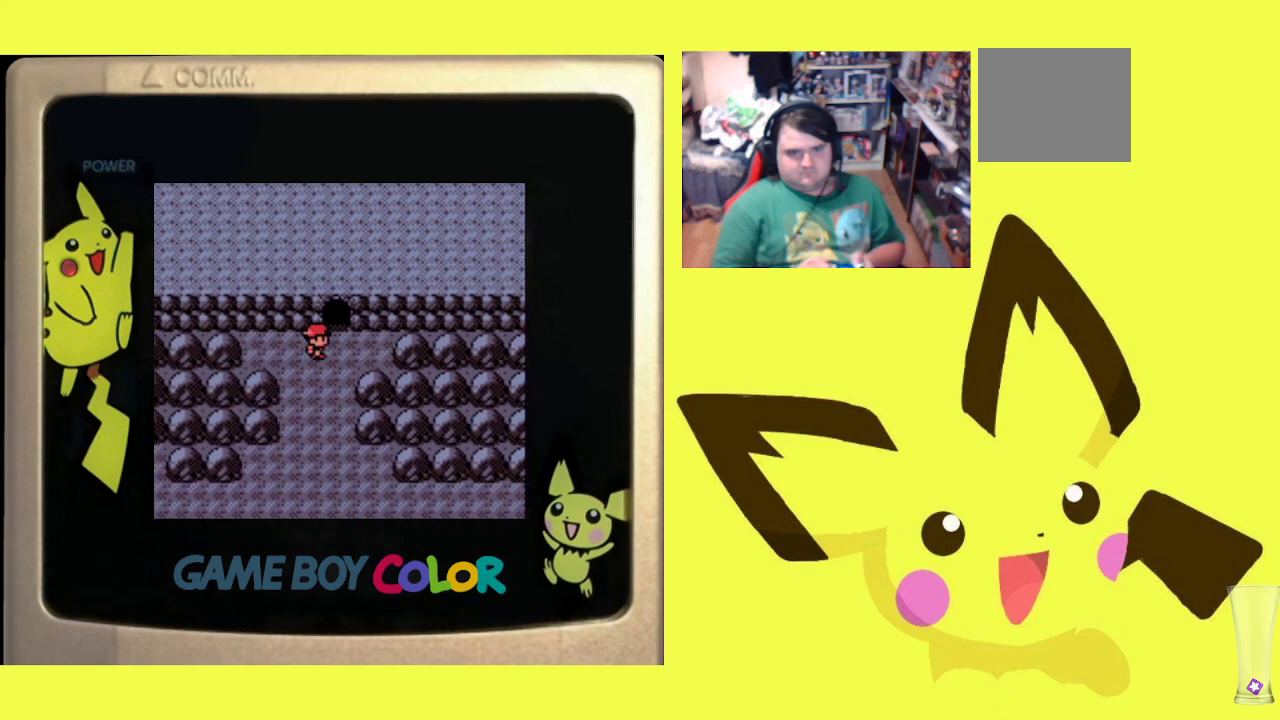
{"buttons": ["R1"], "events": [[17, "DPAD_RIGHT", "up"], [100, "DPAD_LEFT", "down"], [200, "DPAD_LEFT", "up"], [267, "DPAD_RIGHT", "down"], [367, "DPAD_RIGHT", "up"]]}
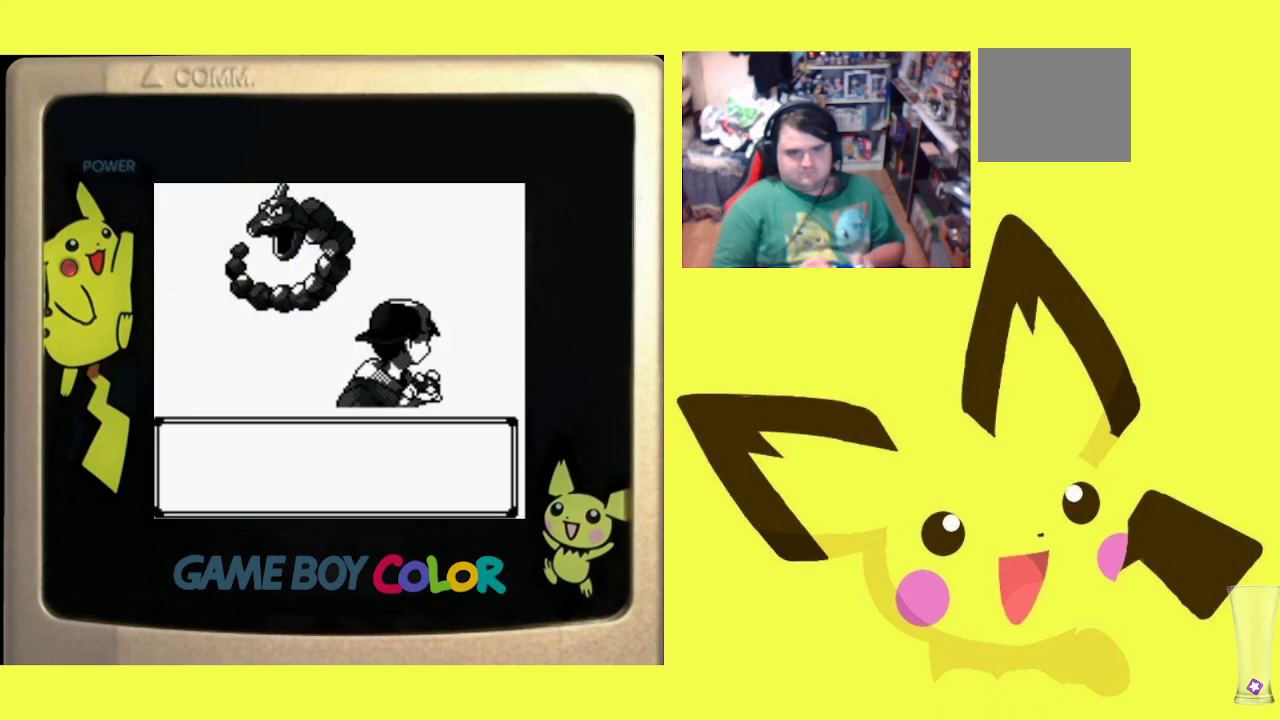
{"buttons": ["CIRCLE", "R1"], "events": [[33, "CIRCLE", "down"], [150, "CIRCLE", "up"], [233, "CIRCLE", "down"], [333, "CIRCLE", "up"], [417, "CIRCLE", "down"]]}
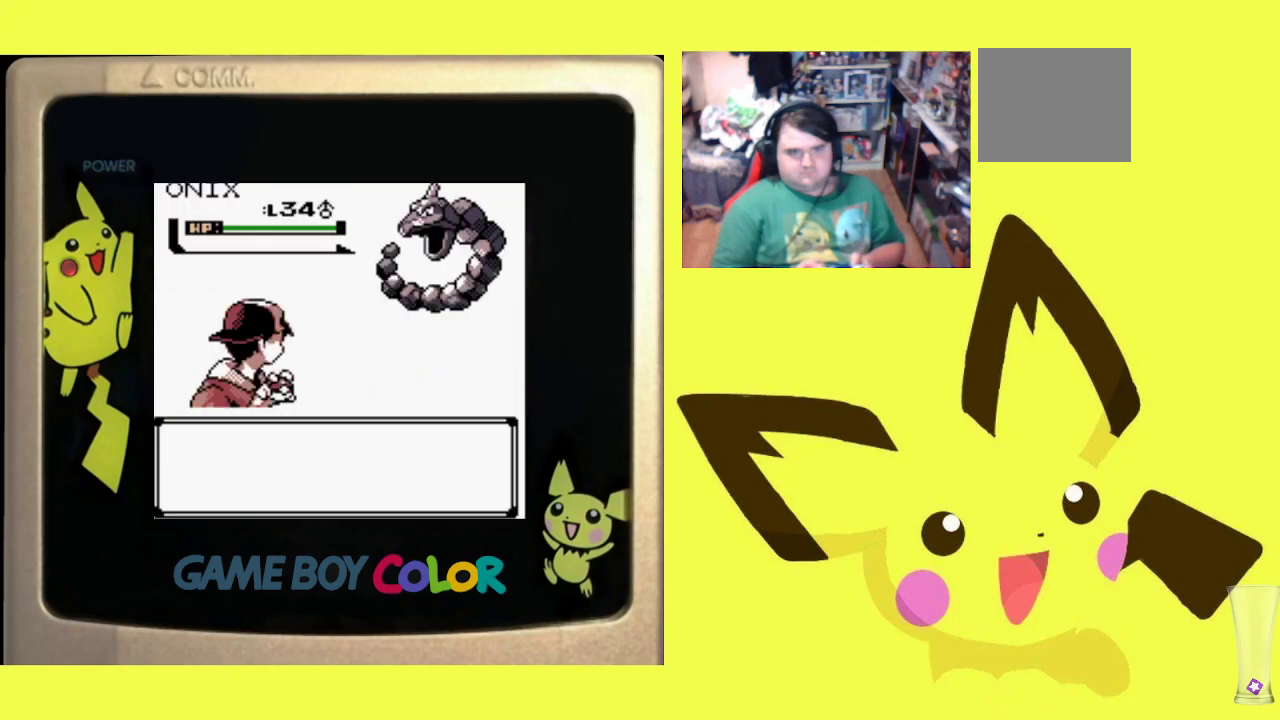
{"buttons": ["R1"], "events": [[33, "CIRCLE", "up"]]}
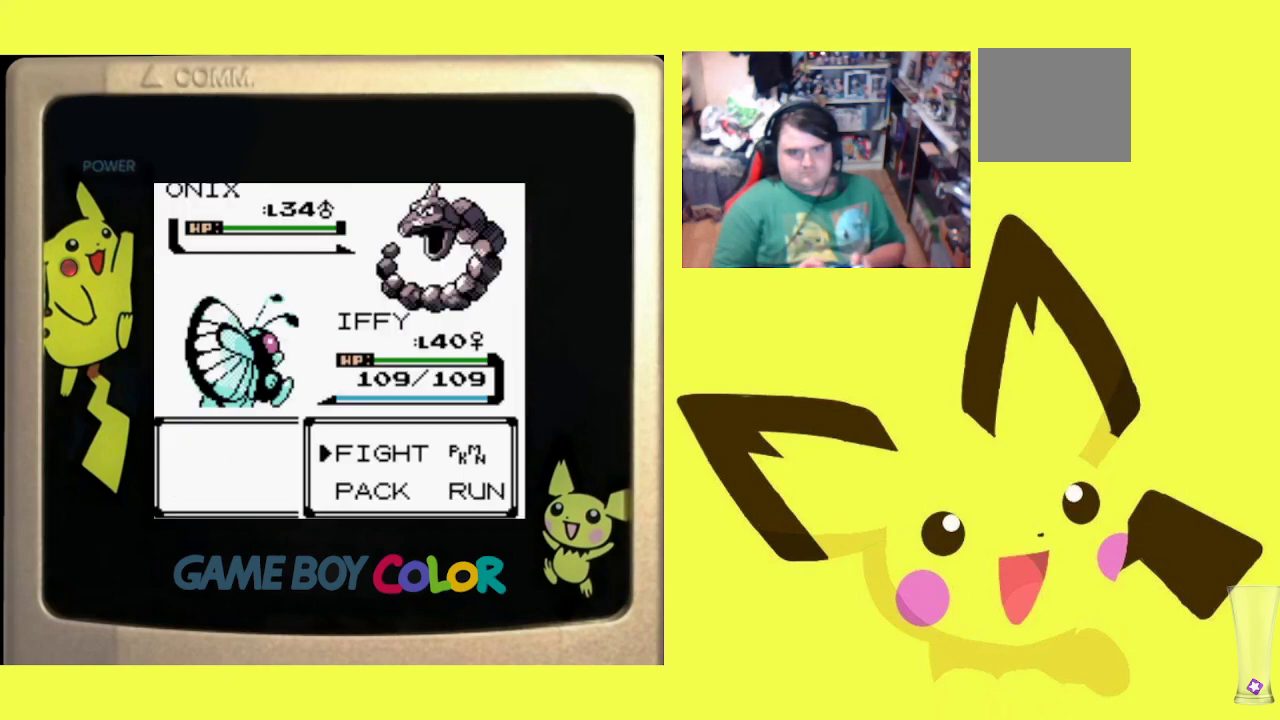
{"buttons": ["R1"], "events": [[100, "CIRCLE", "down"], [250, "CIRCLE", "up"], [267, "DPAD_UP", "down"], [367, "CIRCLE", "down"], [383, "DPAD_UP", "up"], [483, "CIRCLE", "up"]]}
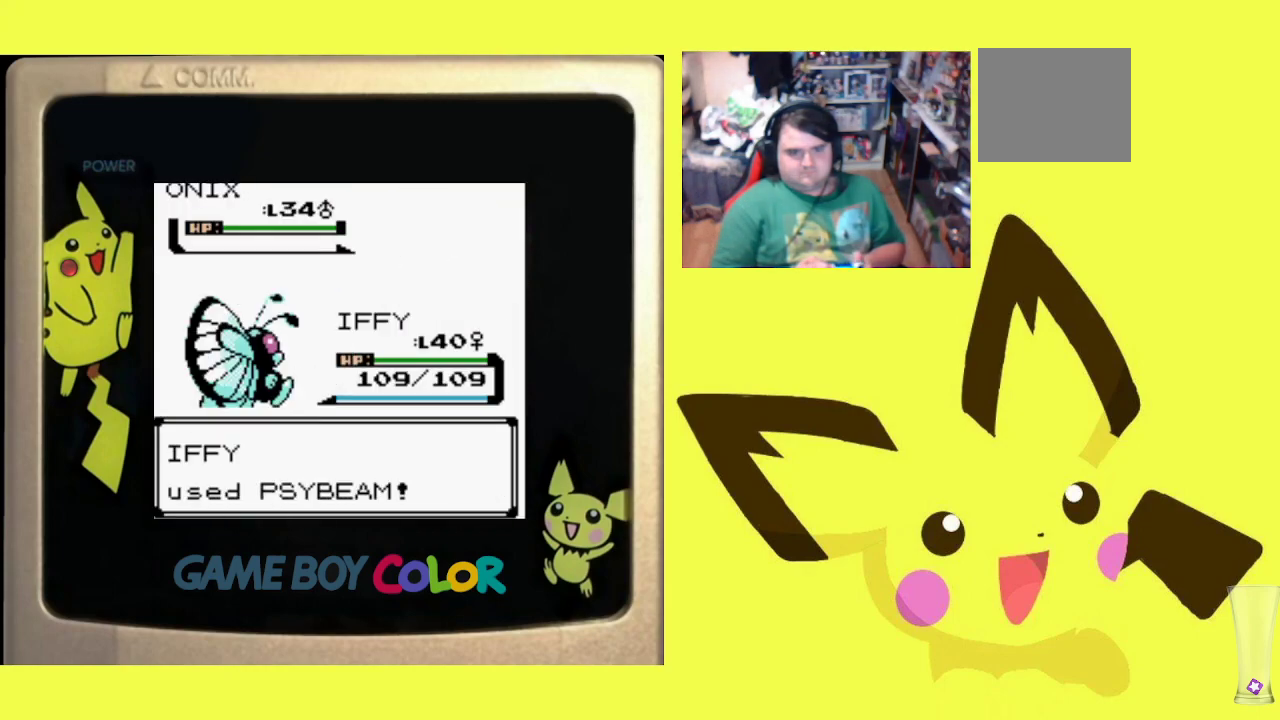
{"buttons": ["CIRCLE", "R1"], "events": [[67, "CIRCLE", "down"], [150, "CIRCLE", "up"], [250, "CIRCLE", "down"], [367, "CIRCLE", "up"], [433, "CIRCLE", "down"]]}
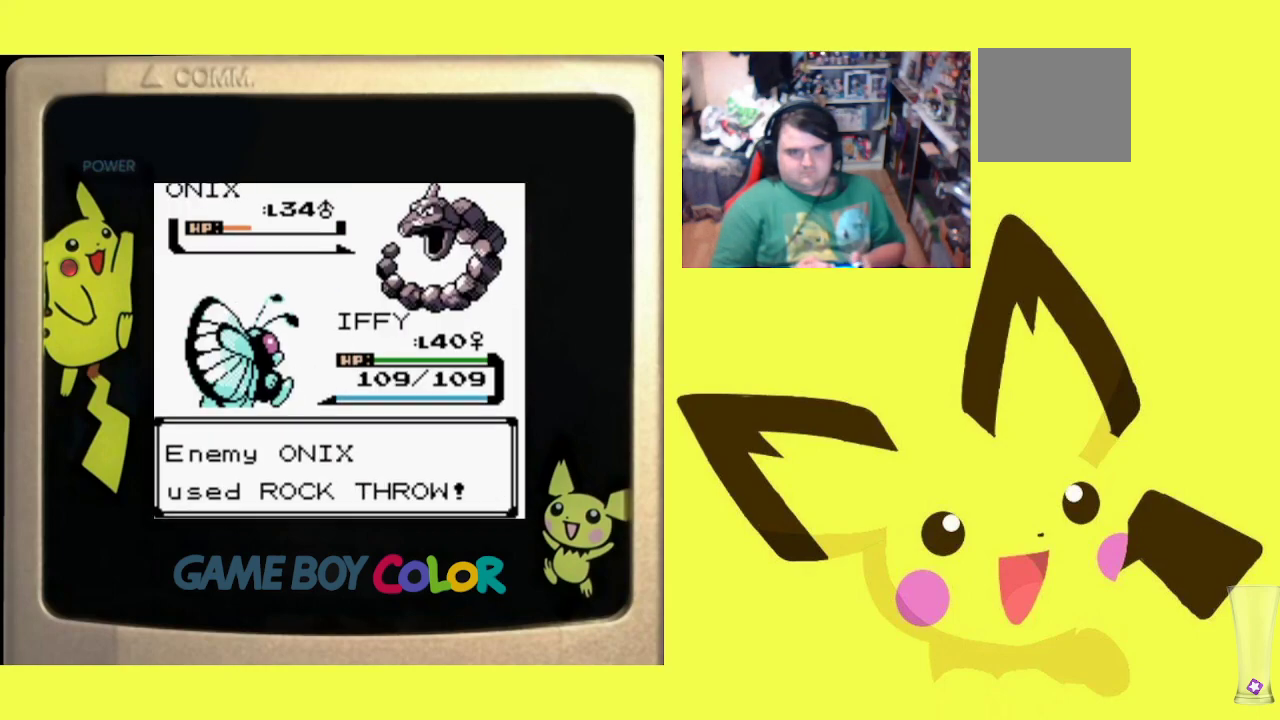
{"buttons": ["CIRCLE", "R1"], "events": [[50, "CIRCLE", "up"], [117, "CIRCLE", "down"], [217, "CIRCLE", "up"], [300, "CIRCLE", "down"], [400, "CIRCLE", "up"], [483, "CIRCLE", "down"]]}
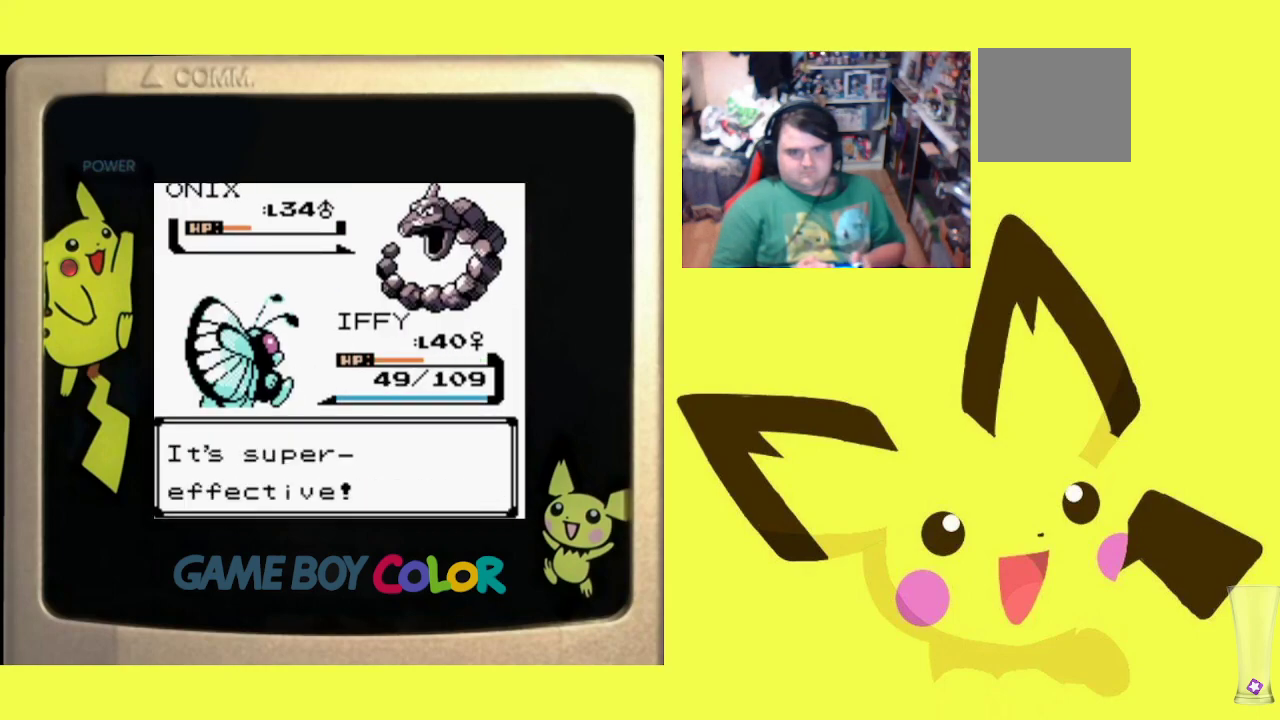
{"buttons": ["CIRCLE", "R1"], "events": [[83, "CIRCLE", "up"], [150, "CIRCLE", "down"], [267, "CIRCLE", "up"], [333, "CIRCLE", "down"], [433, "CIRCLE", "up"], [483, "CIRCLE", "down"]]}
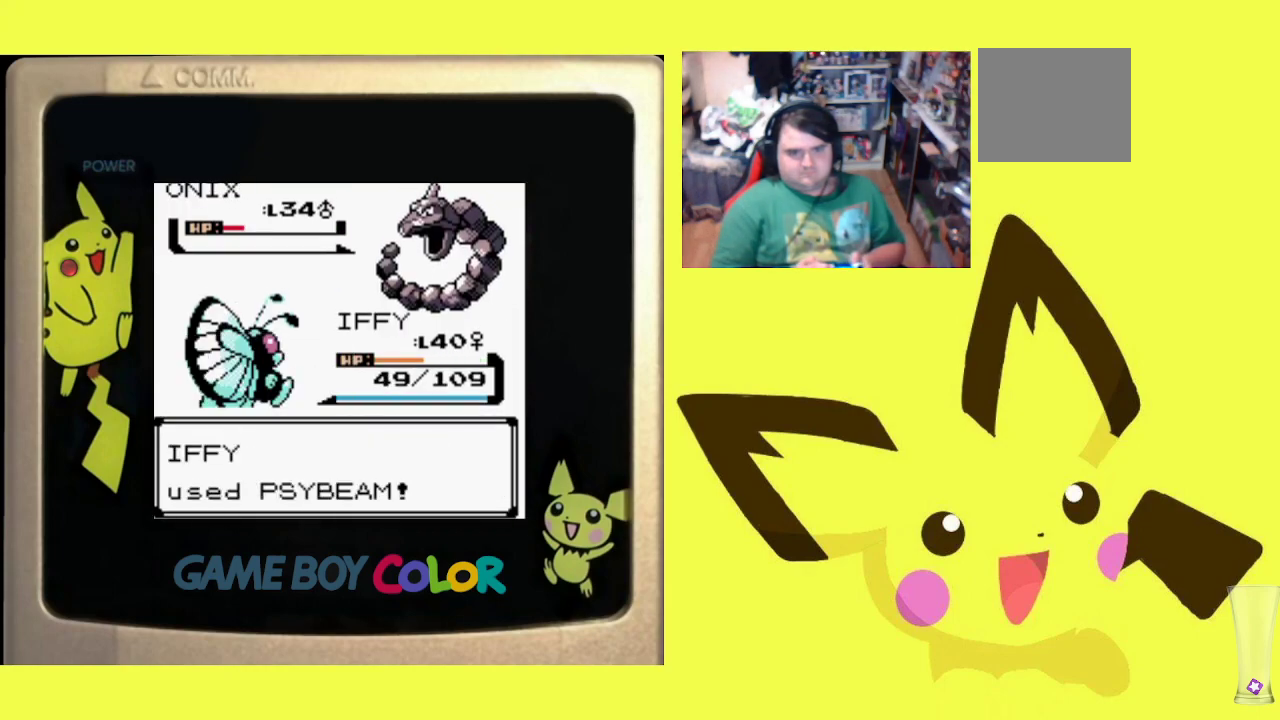
{"buttons": ["R1"], "events": [[83, "CIRCLE", "up"], [150, "CIRCLE", "down"], [267, "CIRCLE", "up"], [367, "CROSS", "down"], [467, "CROSS", "up"]]}
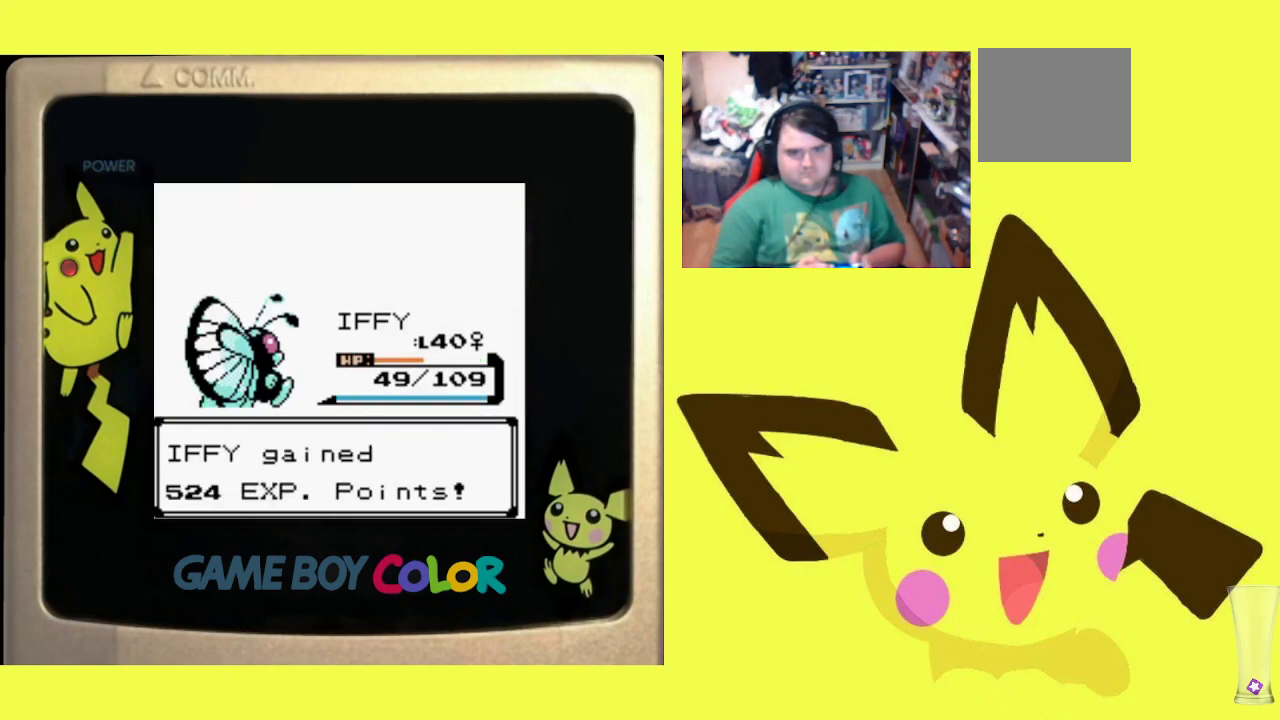
{"buttons": ["R1"], "events": [[50, "CROSS", "down"], [133, "CROSS", "up"], [217, "CROSS", "down"], [300, "CROSS", "up"], [400, "CROSS", "down"], [467, "CROSS", "up"]]}
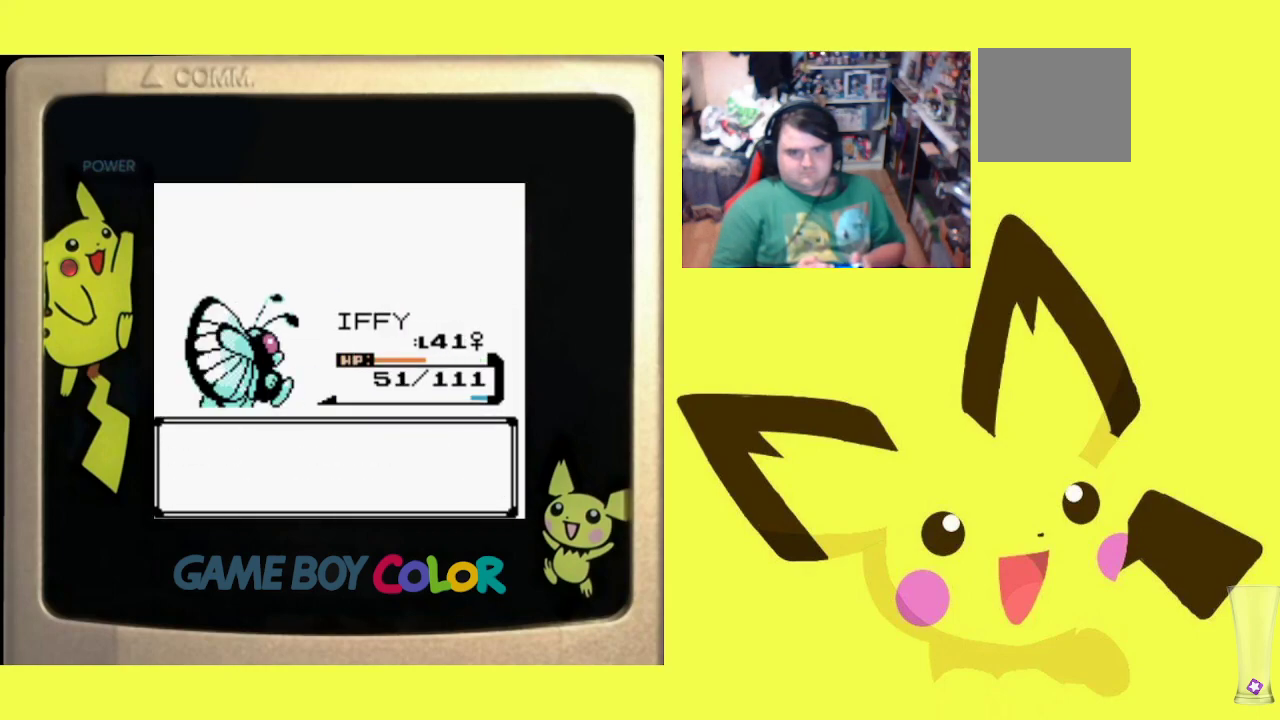
{"buttons": ["R1"], "events": [[50, "CROSS", "down"], [150, "CROSS", "up"], [233, "CROSS", "down"], [317, "CROSS", "up"], [400, "CROSS", "down"], [467, "CROSS", "up"]]}
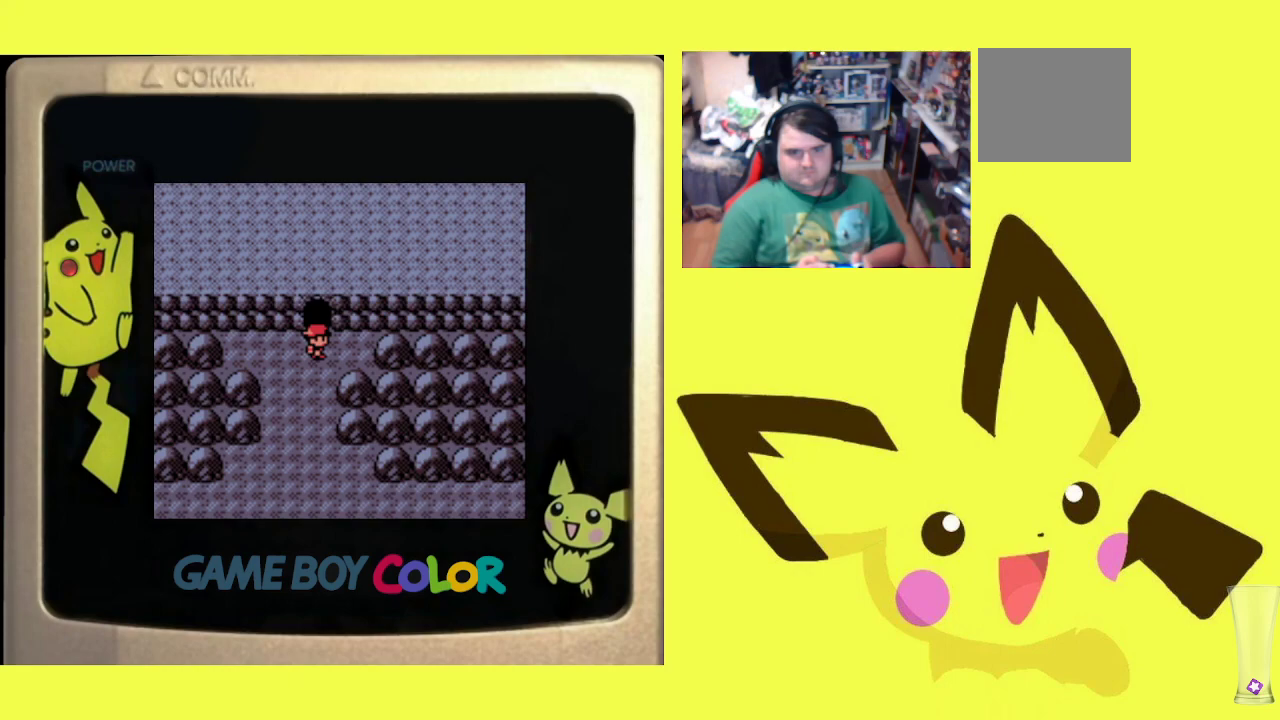
{"buttons": ["R1"], "events": [[67, "DPAD_UP", "down"], [467, "DPAD_UP", "up"]]}
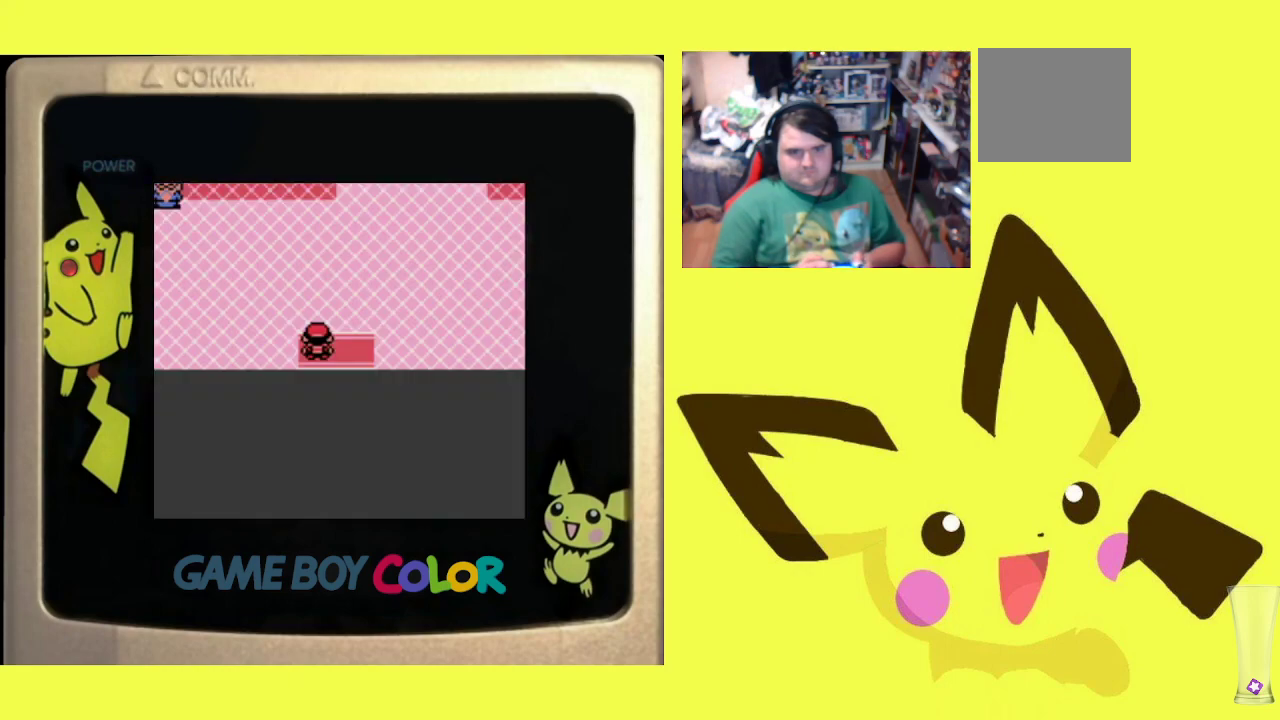
{"buttons": ["DPAD_LEFT"], "events": [[133, "R1", "up"], [300, "DPAD_LEFT", "down"]]}
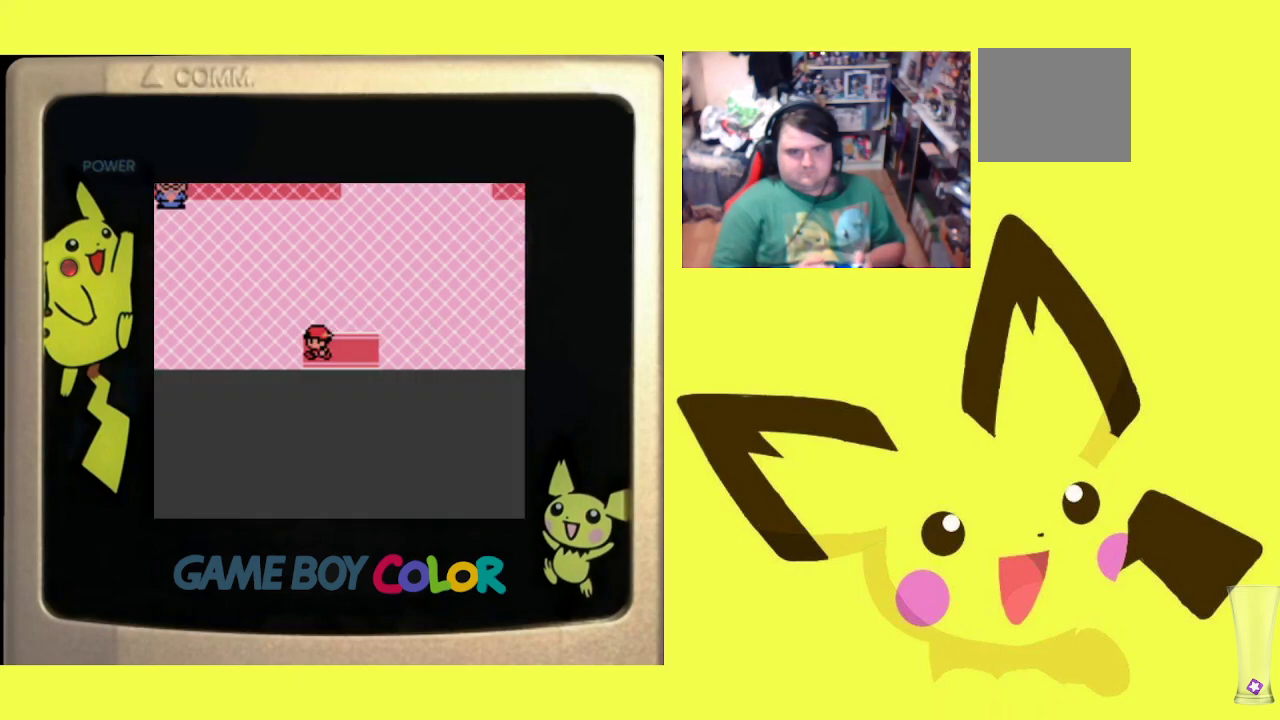
{"buttons": ["R1", "DPAD_UP"], "events": [[367, "DPAD_LEFT", "up"], [433, "DPAD_UP", "down"], [433, "R1", "down"]]}
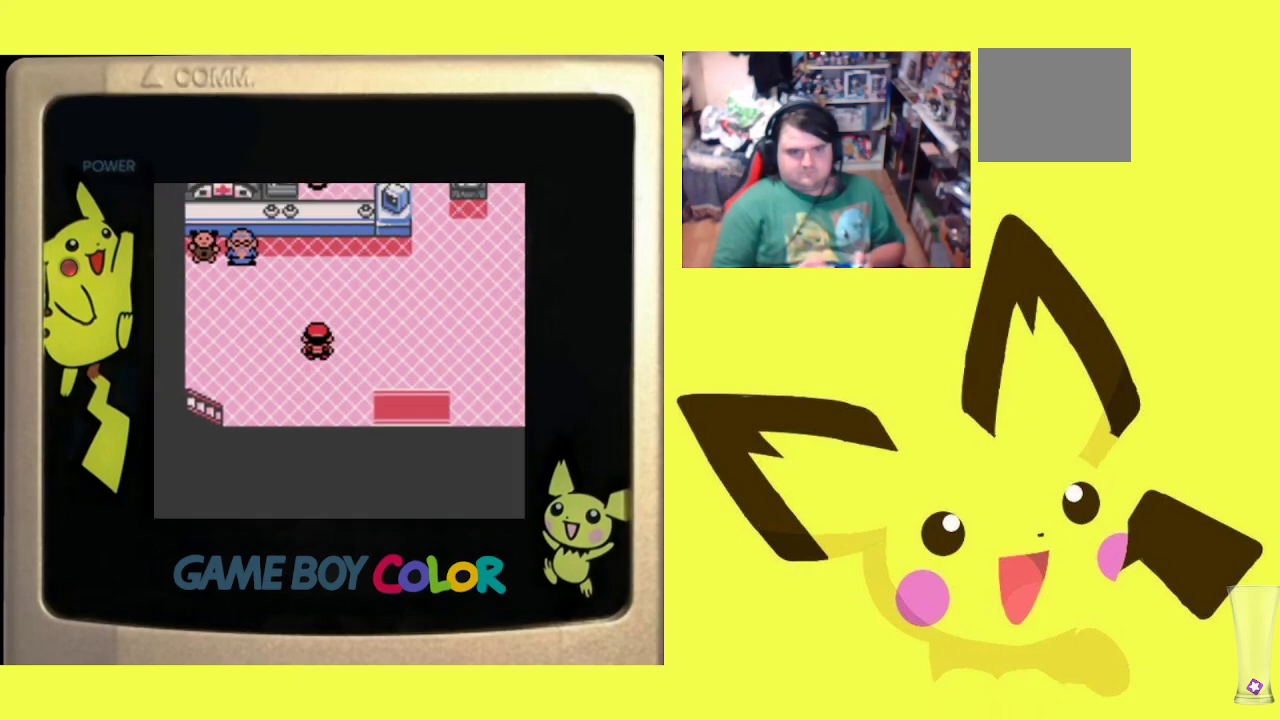
{"buttons": ["CIRCLE", "R1"], "events": [[100, "CIRCLE", "down"], [117, "DPAD_UP", "up"], [200, "CIRCLE", "up"], [283, "CIRCLE", "down"], [383, "CIRCLE", "up"], [450, "CIRCLE", "down"]]}
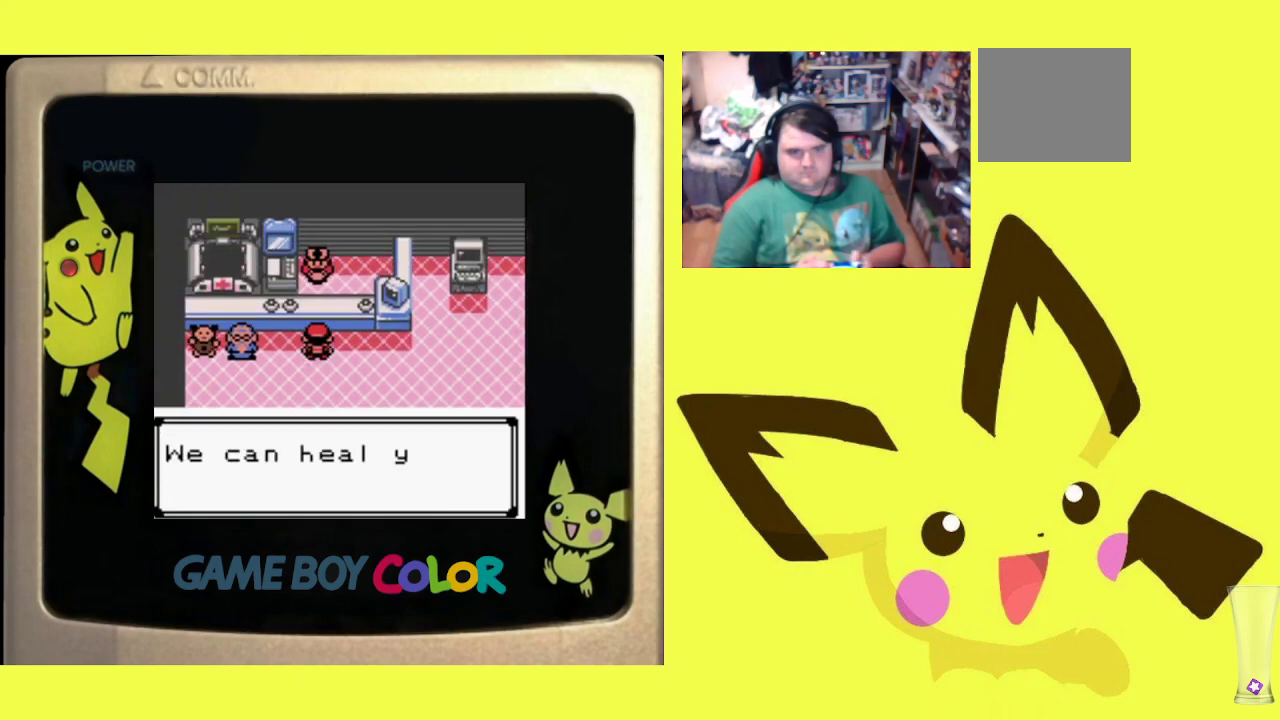
{"buttons": ["CIRCLE", "R1"], "events": [[50, "CIRCLE", "up"], [133, "CIRCLE", "down"], [217, "CIRCLE", "up"], [300, "CIRCLE", "down"], [383, "CIRCLE", "up"], [467, "CIRCLE", "down"]]}